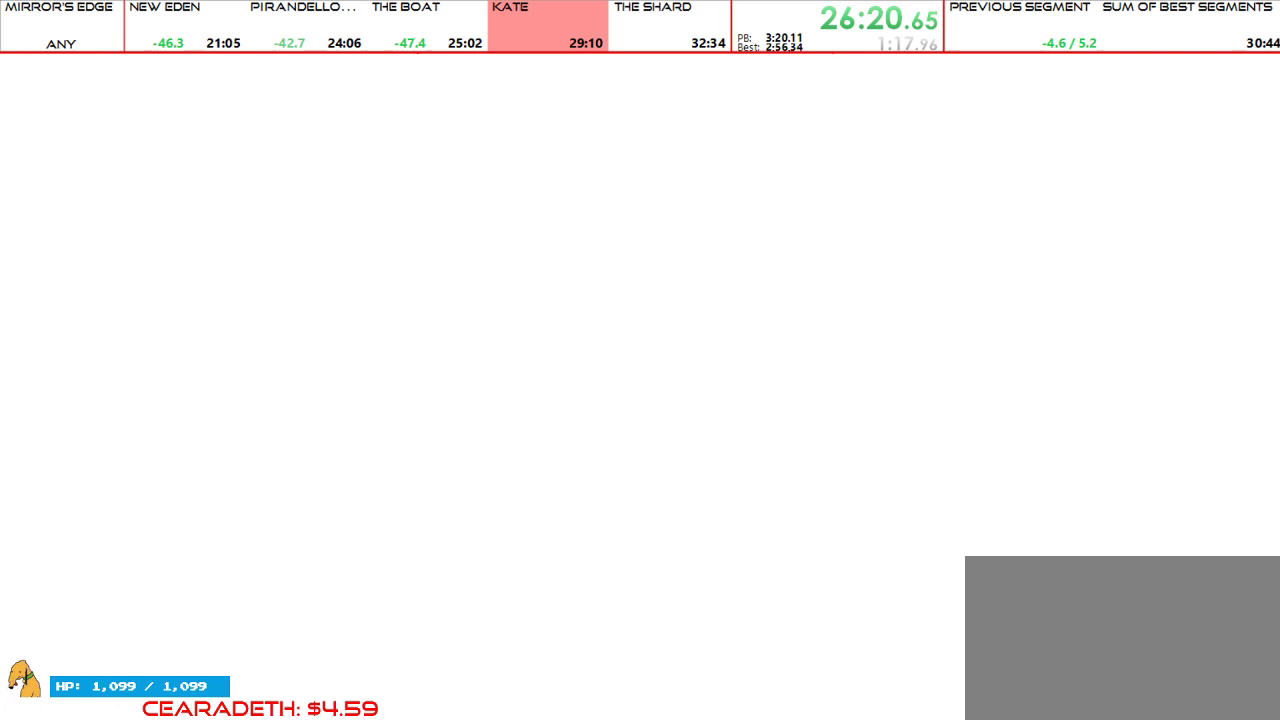
Gameplay with keyboard and mouse; each line is a JSON object with the keys and mouse buttons held at the frame after it. "events" lists presses ("down") and releases ("up") of "1", "2", "3", "4", "5", "a", "alt", "c", "ctrl", "d", "e", "f", "g", "q", "r", "s", "shift", "space", "t", "tab", "v", "w", "x", "z", "mouse_left", "mouse_middle", "mouse_right", "mouse_mb4", "mouse_mb5", "mouse_wheel_up" and "mouse_wheel_down" between this image and that frame as [ms after this image, input, new state], when the widget could be followed in between. "mouse_left", "mouse_middle", "mouse_right", "mouse_mb4", "mouse_mb5", "mouse_wheel_up", "mouse_wheel_down" = the "left", "middle", "right", "mb4", "mb5", "wheel_up", "wheel_down" buttons of the "mouse" list. No other keys are recorded. Mouse movement is not recorded.
{"keys": ["d"], "mouse": [], "events": [[367, "d", "down"]]}
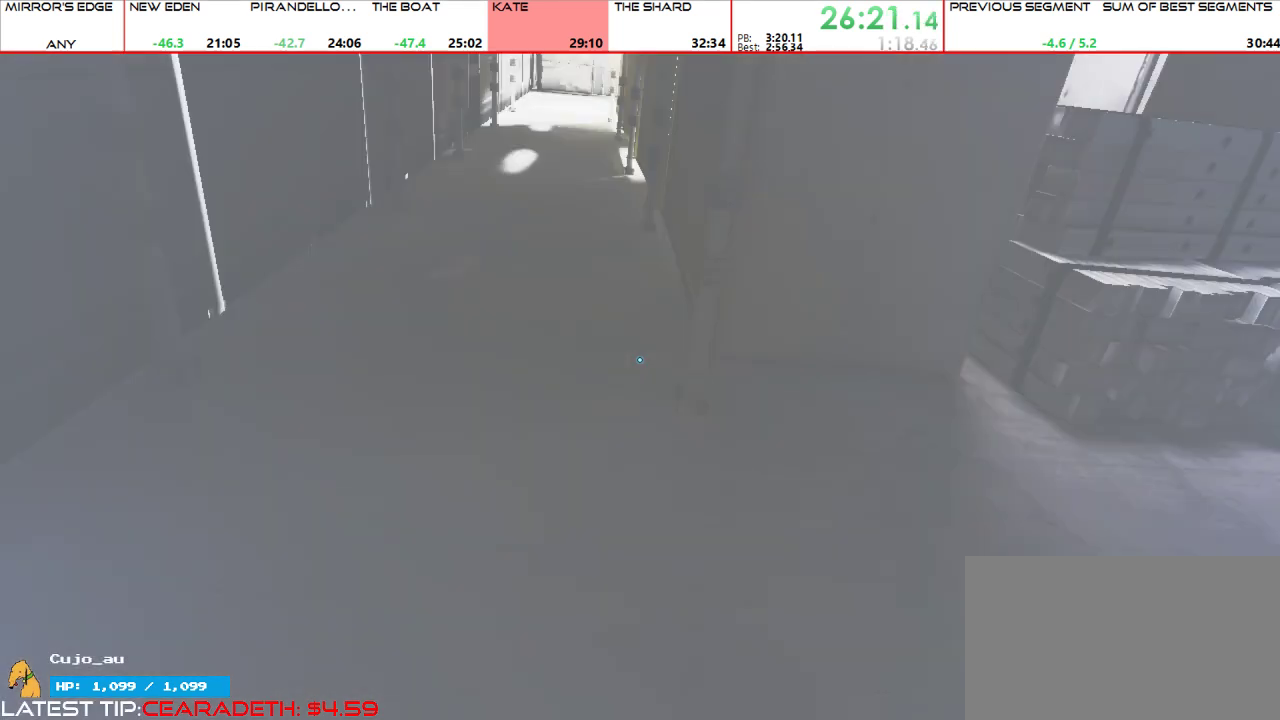
{"keys": ["w"], "mouse": [], "events": [[33, "mouse_wheel_up", "down"], [33, "w", "down"], [100, "d", "up"], [200, "mouse_wheel_up", "up"]]}
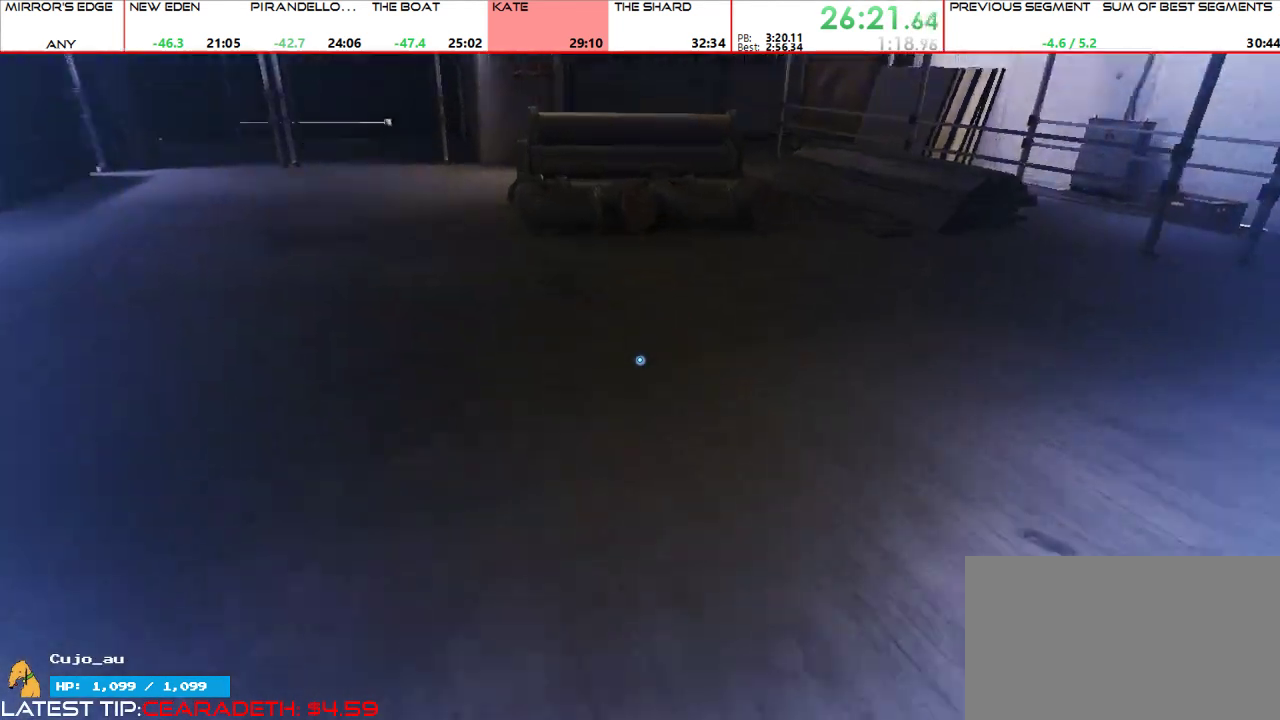
{"keys": ["w"], "mouse": [], "events": []}
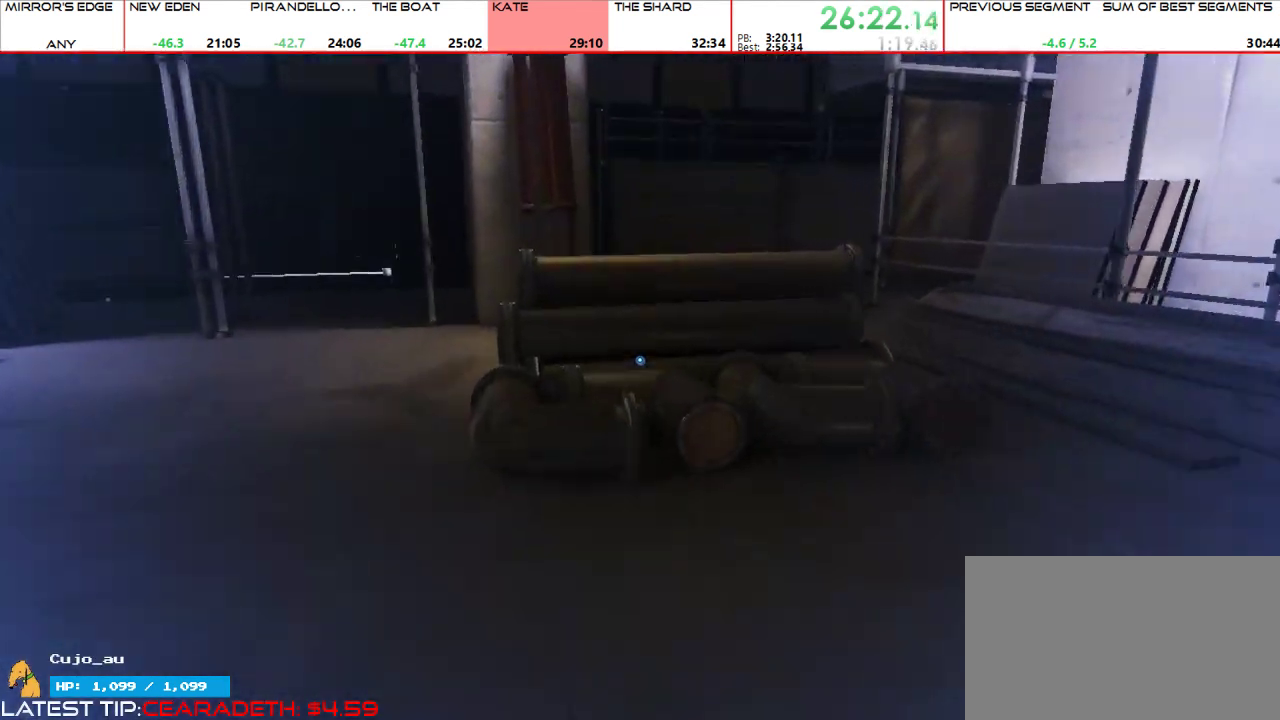
{"keys": ["w"], "mouse": [], "events": [[133, "mouse_wheel_up", "down"], [167, "shift", "down"], [200, "mouse_wheel_up", "up"], [200, "shift", "up"]]}
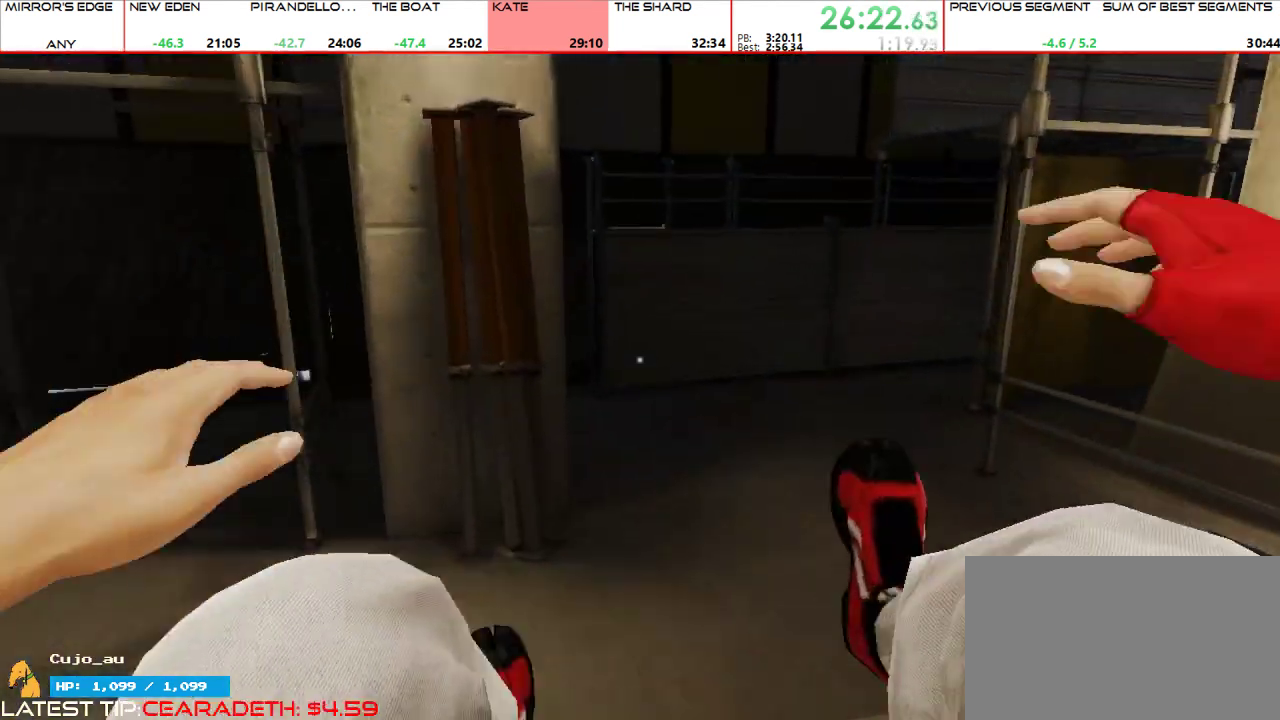
{"keys": ["w"], "mouse": [], "events": []}
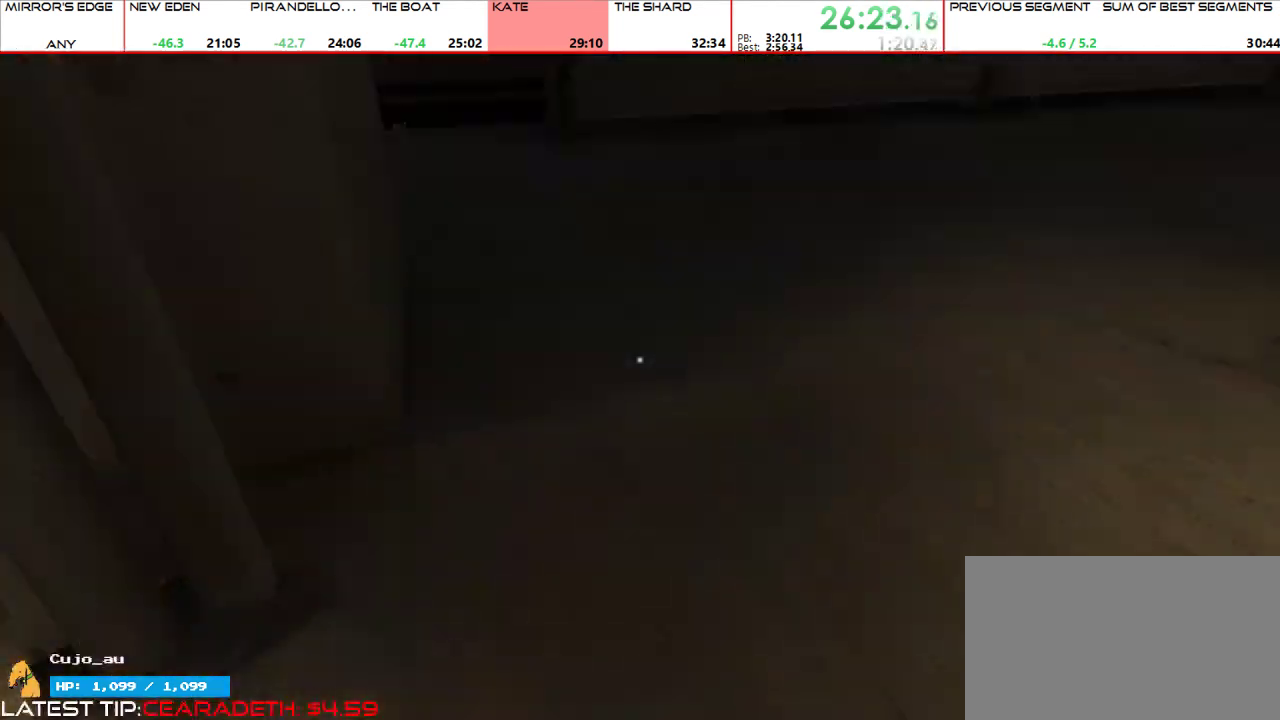
{"keys": ["w"], "mouse": [], "events": []}